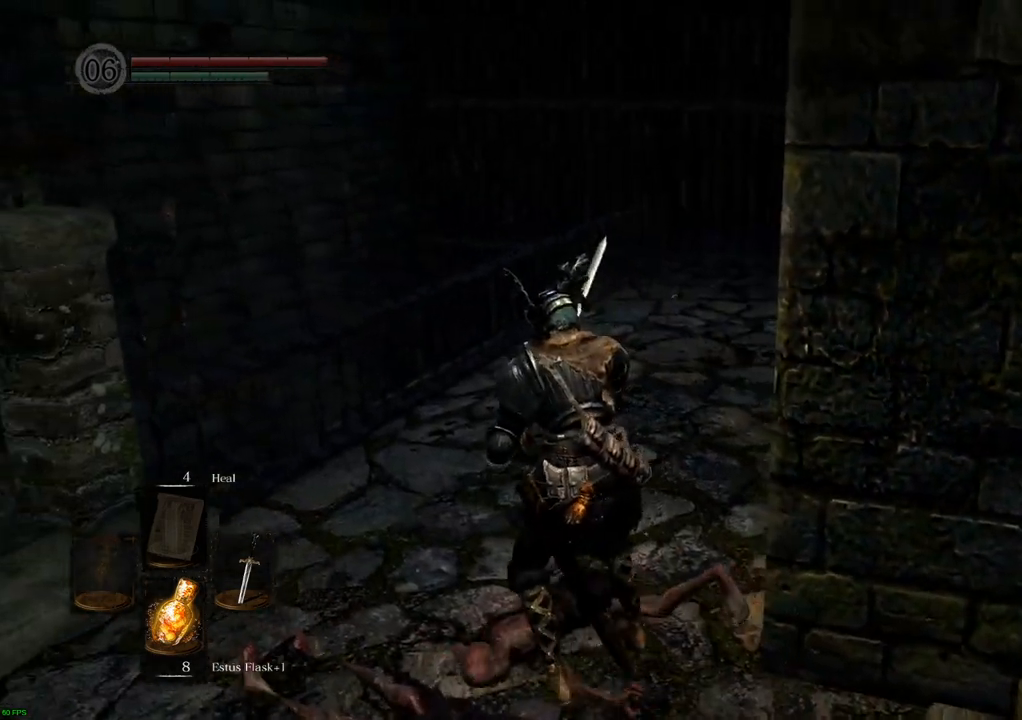
Gameplay with a controller (PlayStation layout); each line is a JSON object with the inputs held at the frame after it. "events" lists button and stick changes between this image and that frame as [ms after this image, input, new state], when the widget could be followed in between. Not read: L3 R3.
{"buttons": [], "left_stick": "center", "right_stick": "center", "events": [[50, "right_stick", "right"], [300, "right_stick", "center"]]}
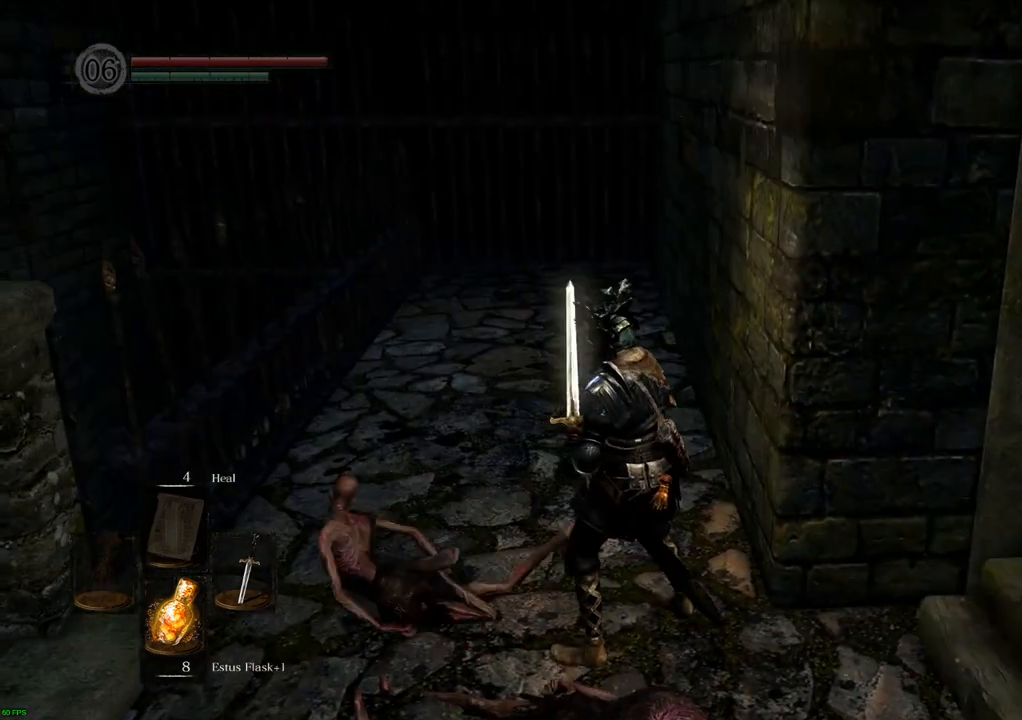
{"buttons": [], "left_stick": "center", "right_stick": "right", "events": [[267, "right_stick", "right"]]}
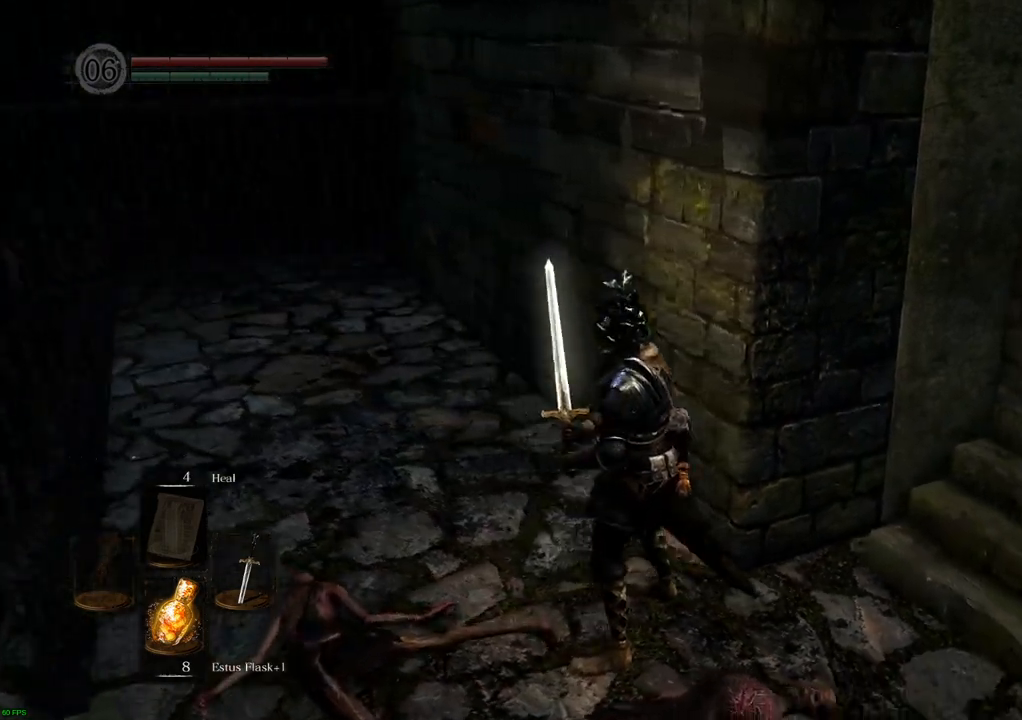
{"buttons": [], "left_stick": "center", "right_stick": "right", "events": []}
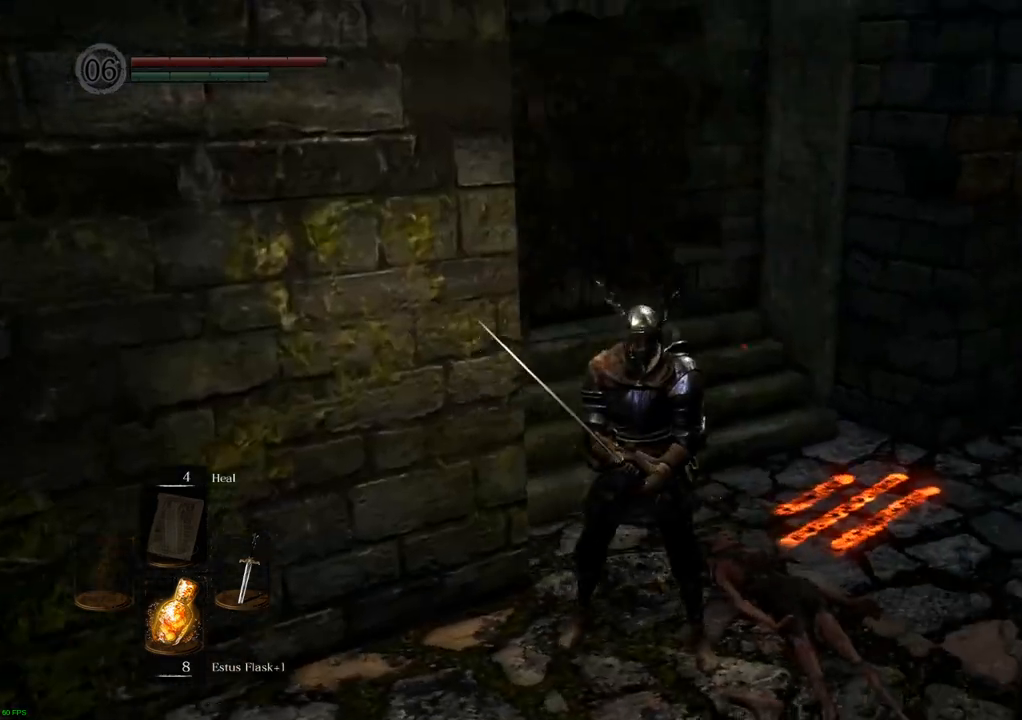
{"buttons": [], "left_stick": "up", "right_stick": "center", "events": [[67, "left_stick", "up"], [117, "right_stick", "center"]]}
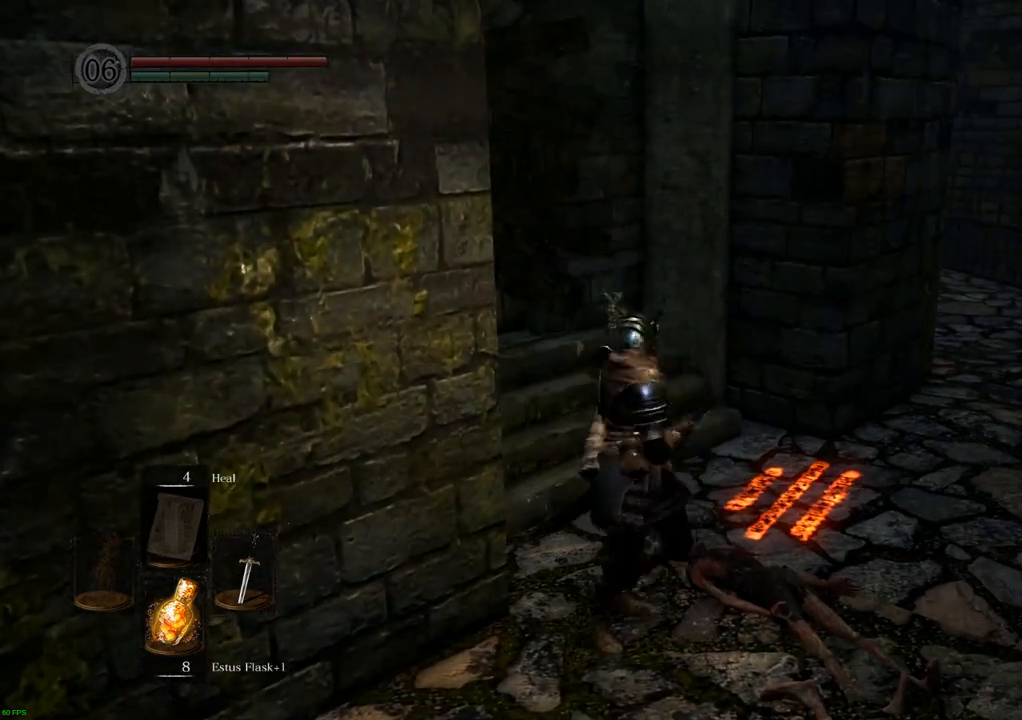
{"buttons": [], "left_stick": "right", "right_stick": "center", "events": [[367, "right_stick", "left"], [400, "left_stick", "right"], [433, "right_stick", "center"]]}
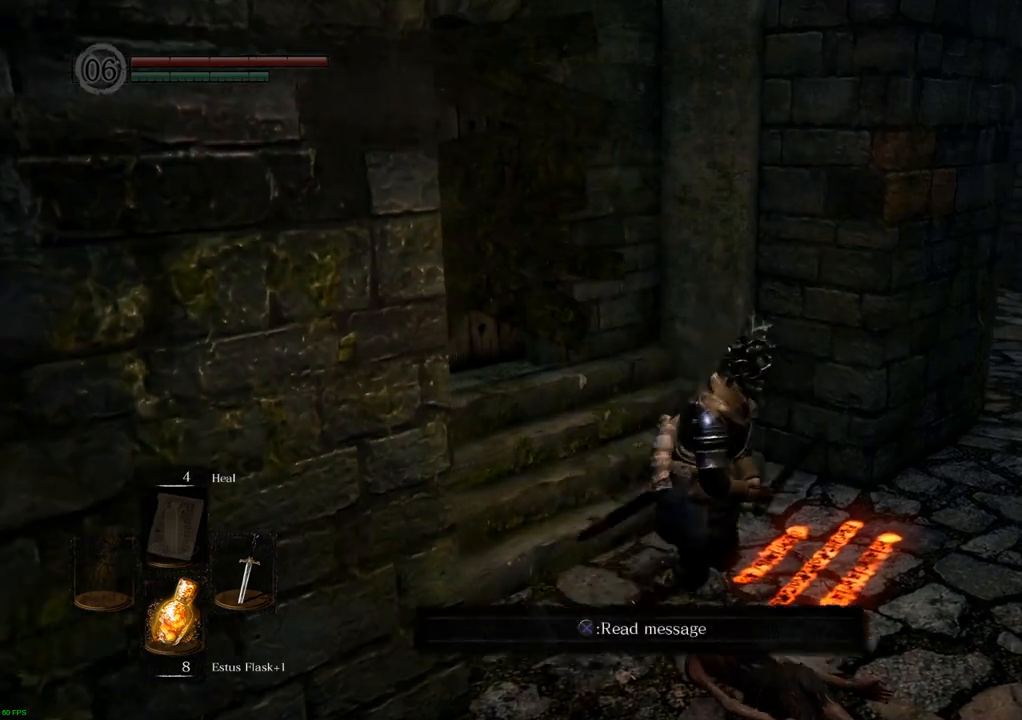
{"buttons": [], "left_stick": "up-right", "right_stick": "right", "events": [[67, "left_stick", "center"], [67, "right_stick", "right"], [417, "left_stick", "up-right"]]}
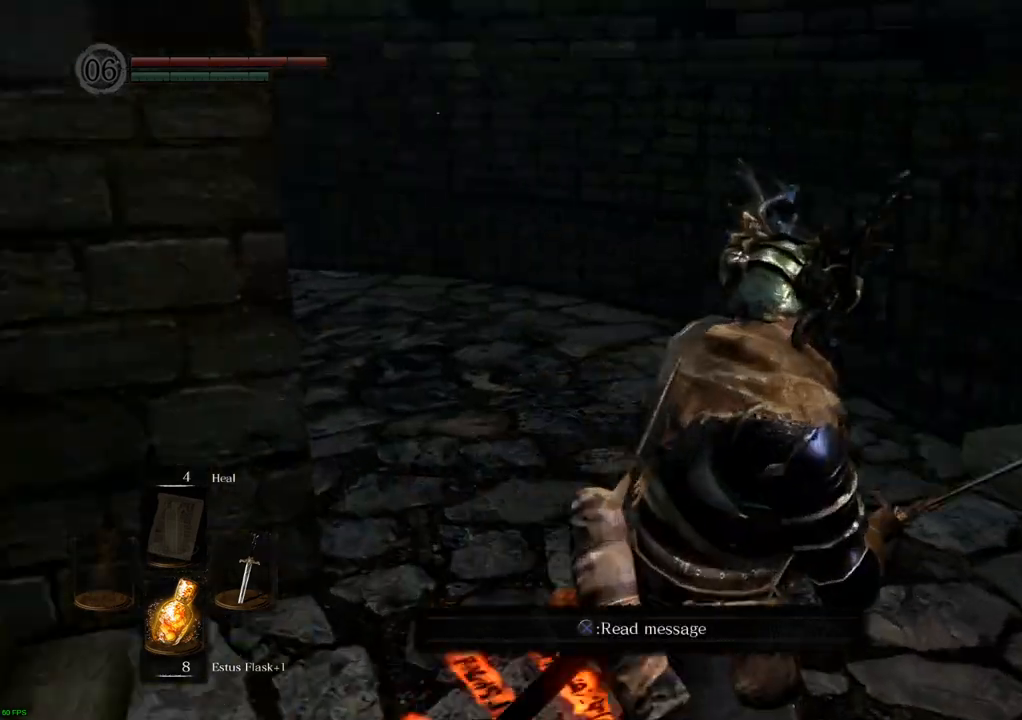
{"buttons": [], "left_stick": "up", "right_stick": "left", "events": [[67, "right_stick", "down"], [167, "right_stick", "center"], [267, "left_stick", "up"], [333, "right_stick", "left"]]}
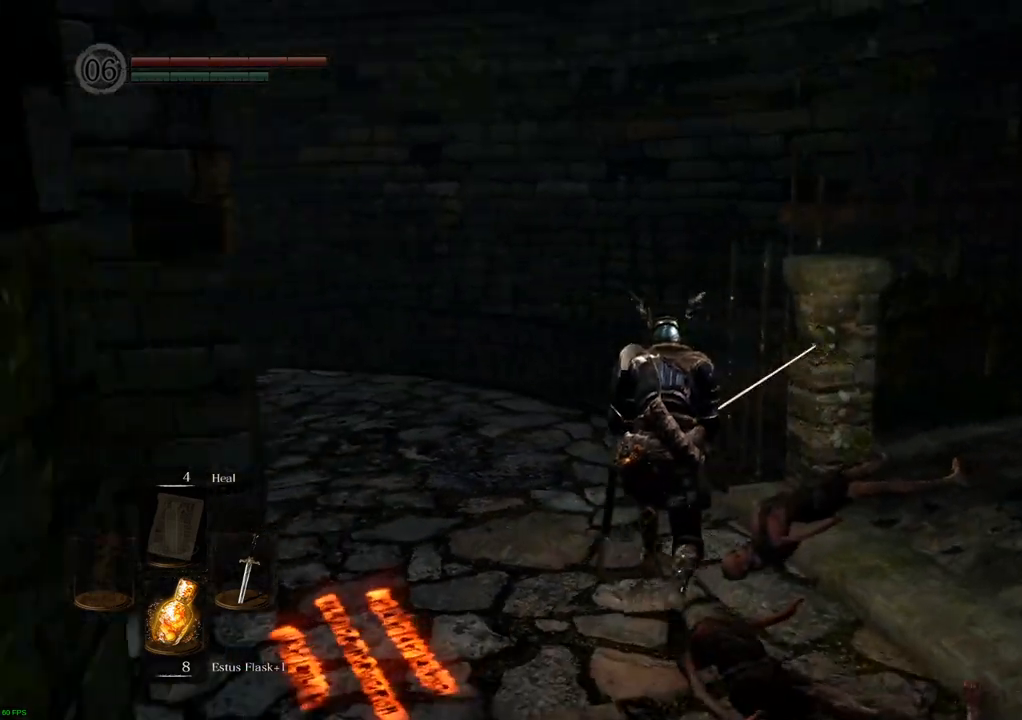
{"buttons": [], "left_stick": "center", "right_stick": "center", "events": [[117, "left_stick", "center"], [467, "right_stick", "center"]]}
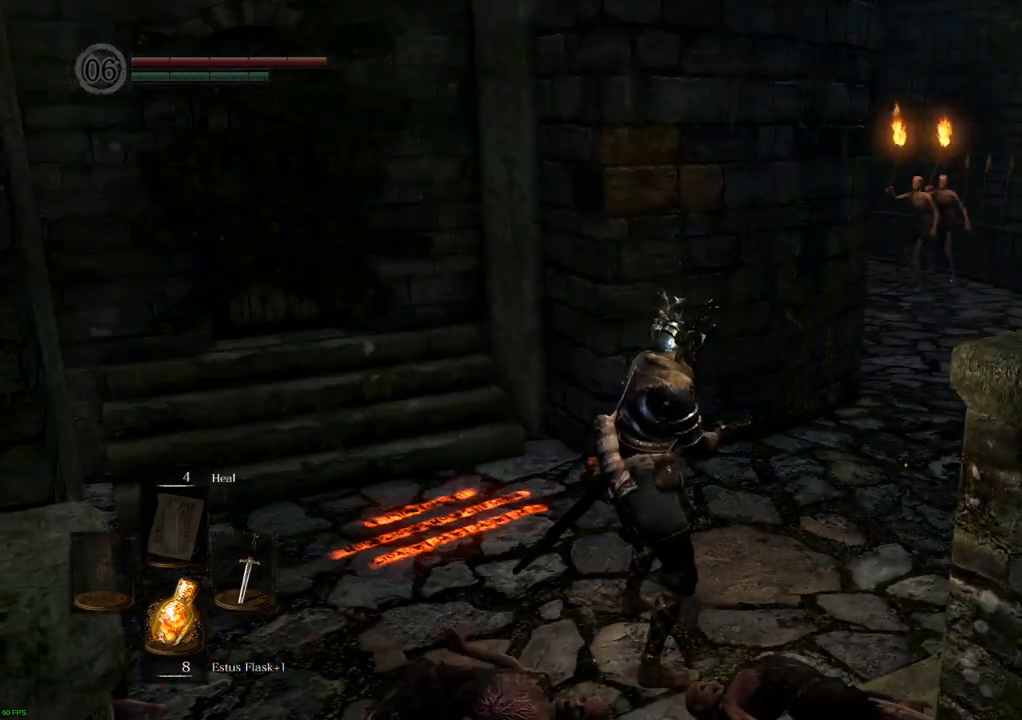
{"buttons": [], "left_stick": "center", "right_stick": "center", "events": []}
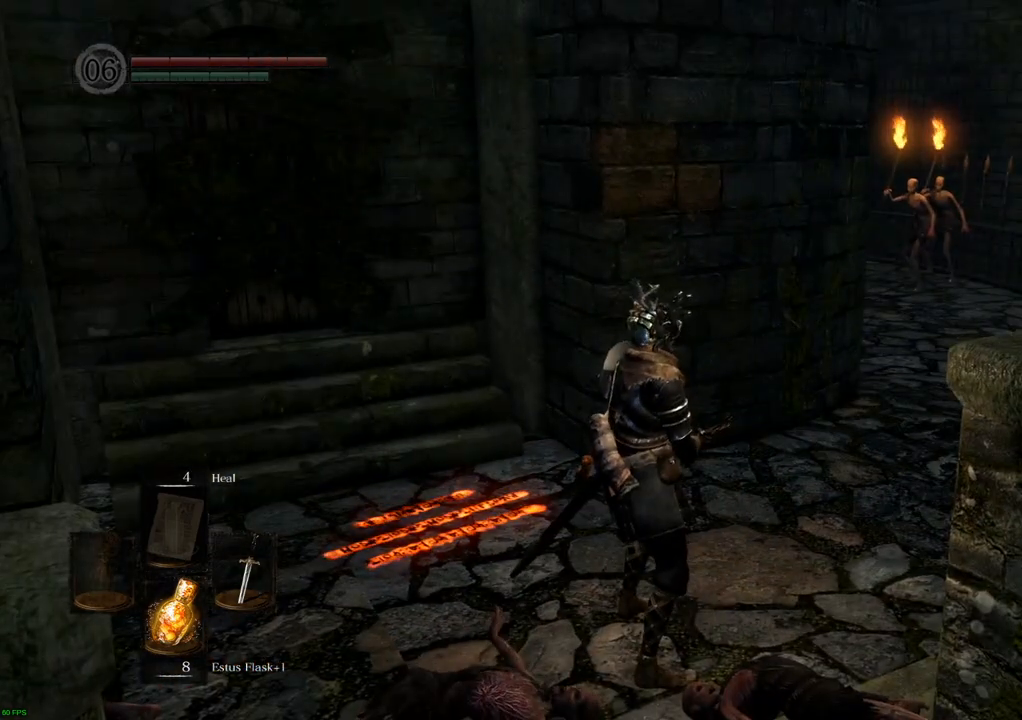
{"buttons": [], "left_stick": "up-right", "right_stick": "center", "events": [[133, "right_stick", "right"], [150, "left_stick", "right"], [267, "right_stick", "center"], [400, "left_stick", "up-right"]]}
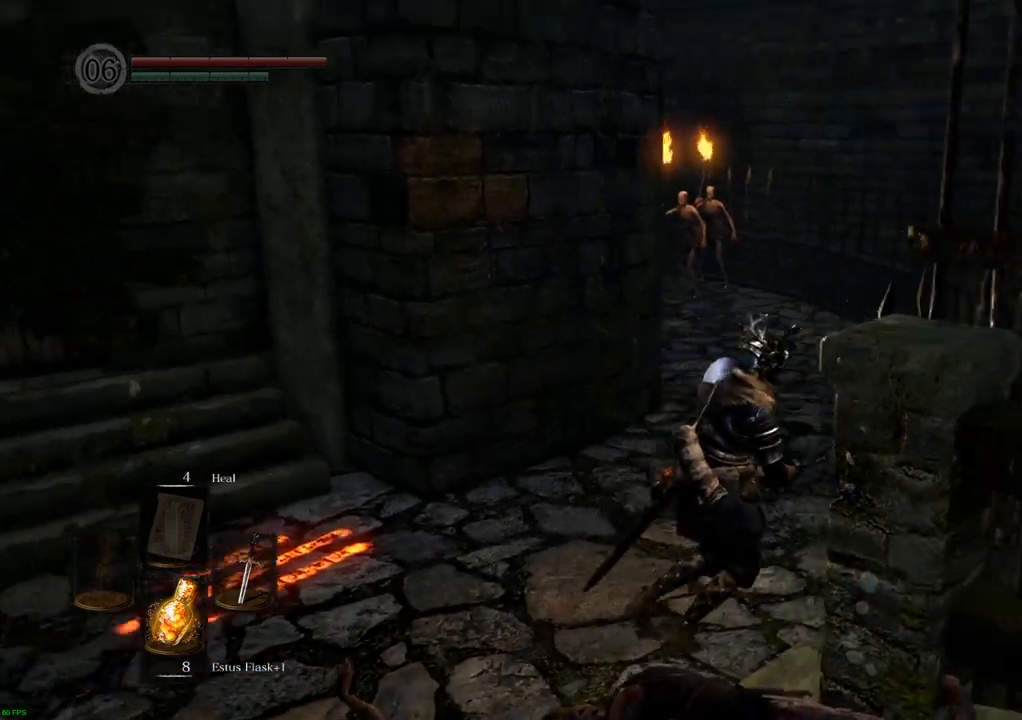
{"buttons": [], "left_stick": "center", "right_stick": "center", "events": [[67, "right_stick", "up-left"], [267, "left_stick", "center"], [267, "right_stick", "center"]]}
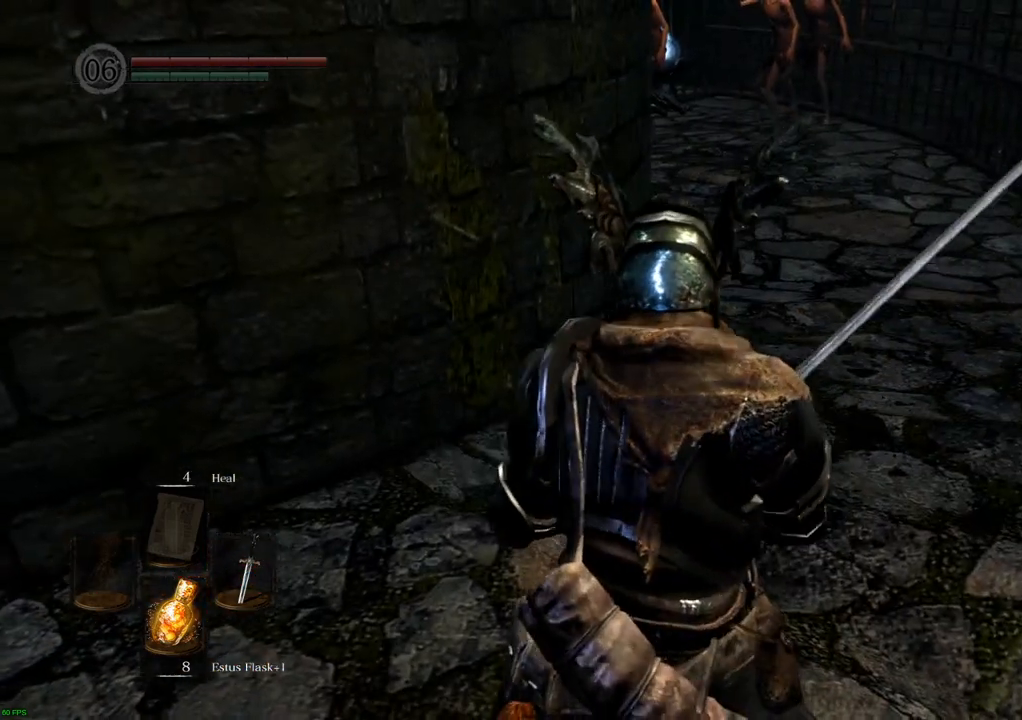
{"buttons": [], "left_stick": "center", "right_stick": "center", "events": []}
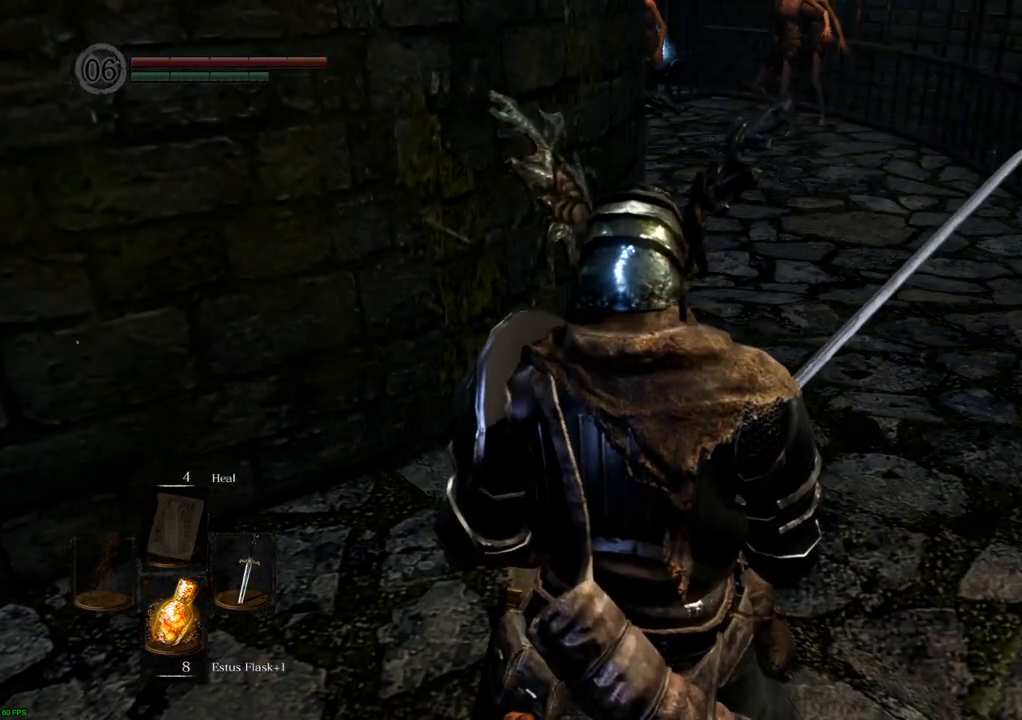
{"buttons": [], "left_stick": "up", "right_stick": "center", "events": [[317, "right_stick", "right"], [367, "left_stick", "up"], [467, "right_stick", "center"]]}
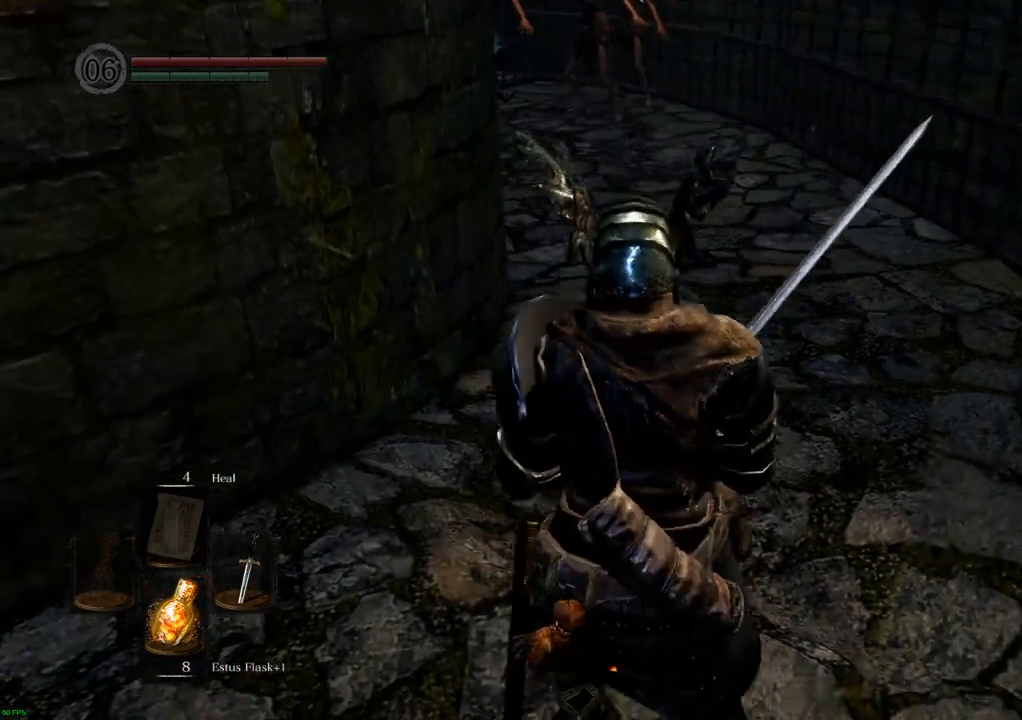
{"buttons": [], "left_stick": "up", "right_stick": "center", "events": [[267, "right_stick", "left"], [350, "right_stick", "center"]]}
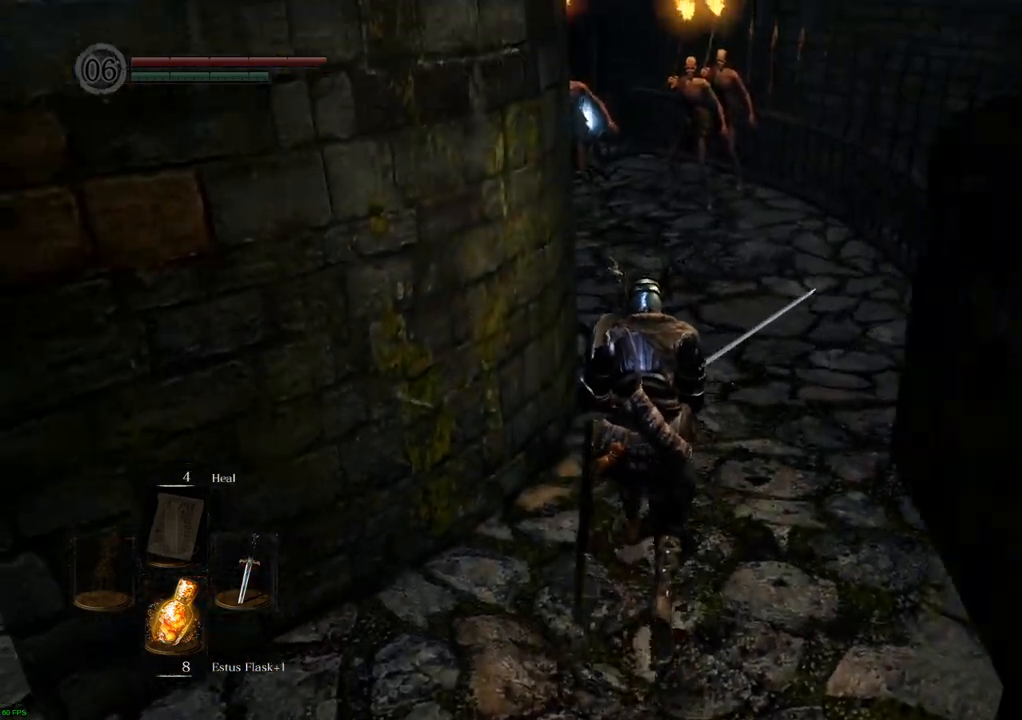
{"buttons": [], "left_stick": "up", "right_stick": "center", "events": []}
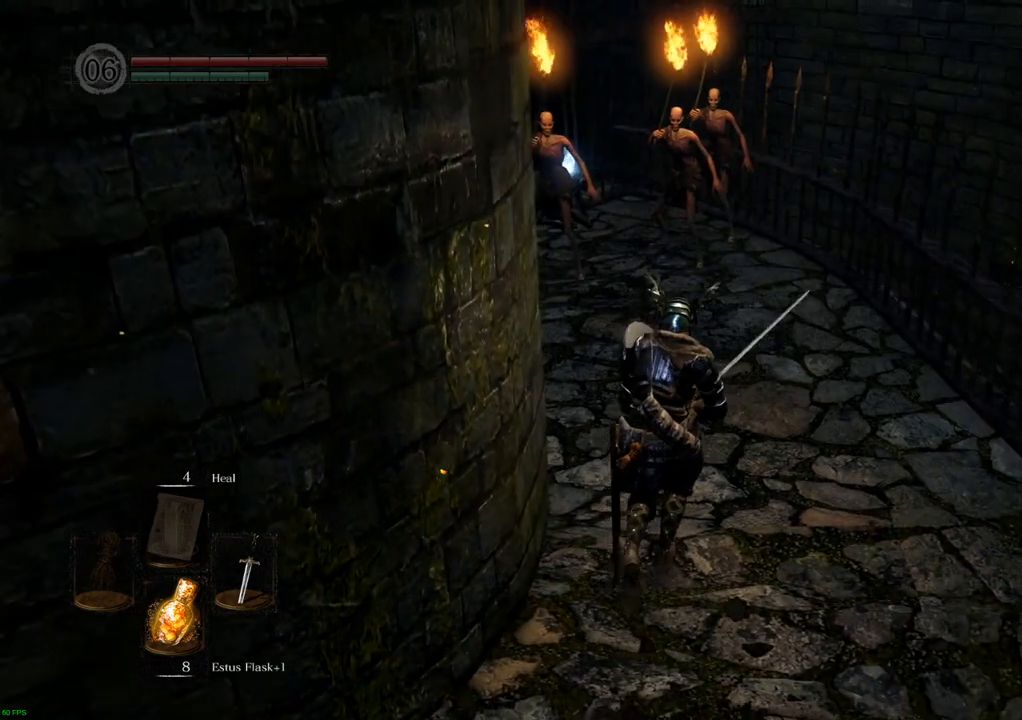
{"buttons": [], "left_stick": "up", "right_stick": "center", "events": [[300, "SQUARE", "down"], [383, "SQUARE", "up"]]}
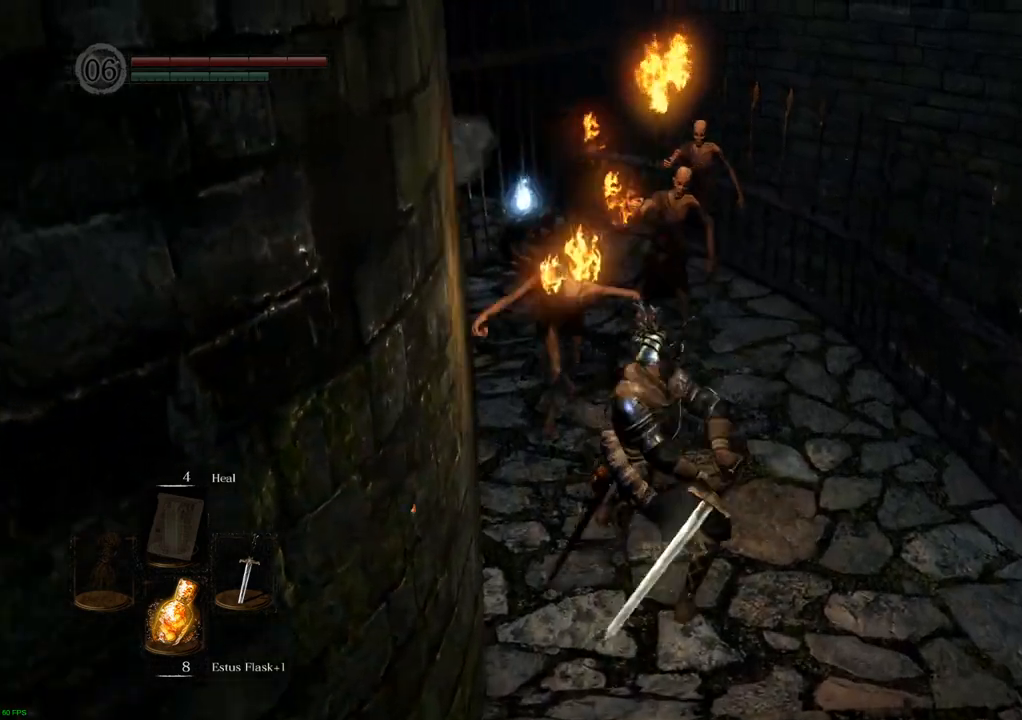
{"buttons": ["SQUARE"], "left_stick": "up", "right_stick": "center", "events": [[217, "SQUARE", "down"], [250, "SQUARE", "up"], [333, "SQUARE", "down"], [400, "SQUARE", "up"], [467, "SQUARE", "down"]]}
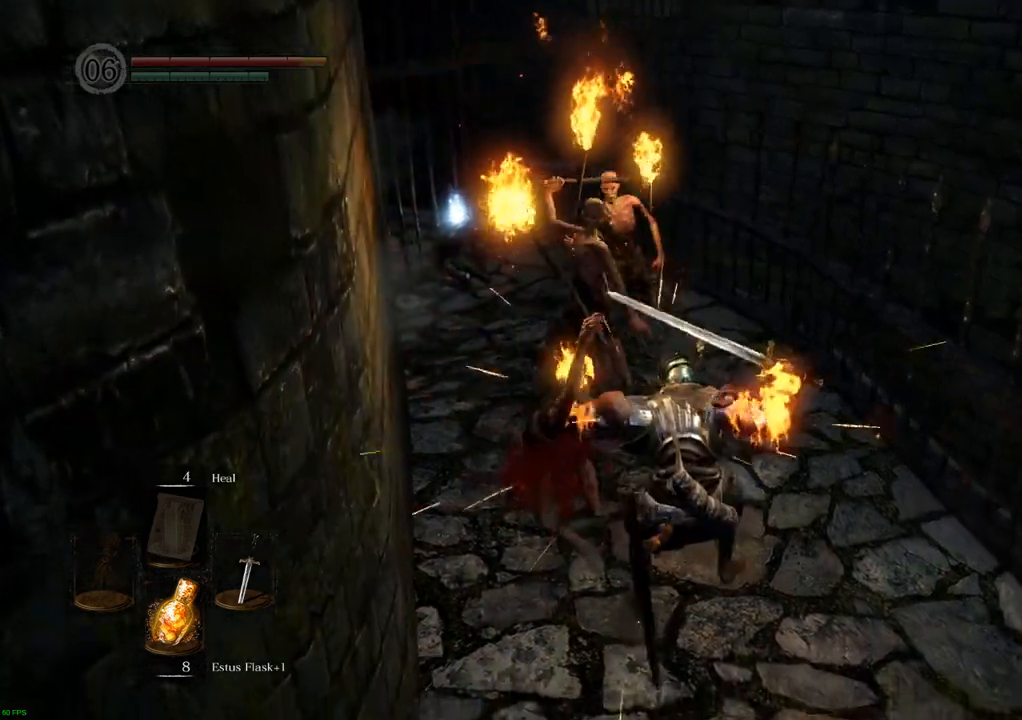
{"buttons": ["CIRCLE"], "left_stick": "down", "right_stick": "center", "events": [[17, "SQUARE", "up"], [67, "SQUARE", "down"], [133, "SQUARE", "up"], [200, "SQUARE", "down"], [267, "SQUARE", "up"], [283, "left_stick", "left"], [350, "left_stick", "down"], [367, "CIRCLE", "down"], [433, "CIRCLE", "up"], [483, "CIRCLE", "down"]]}
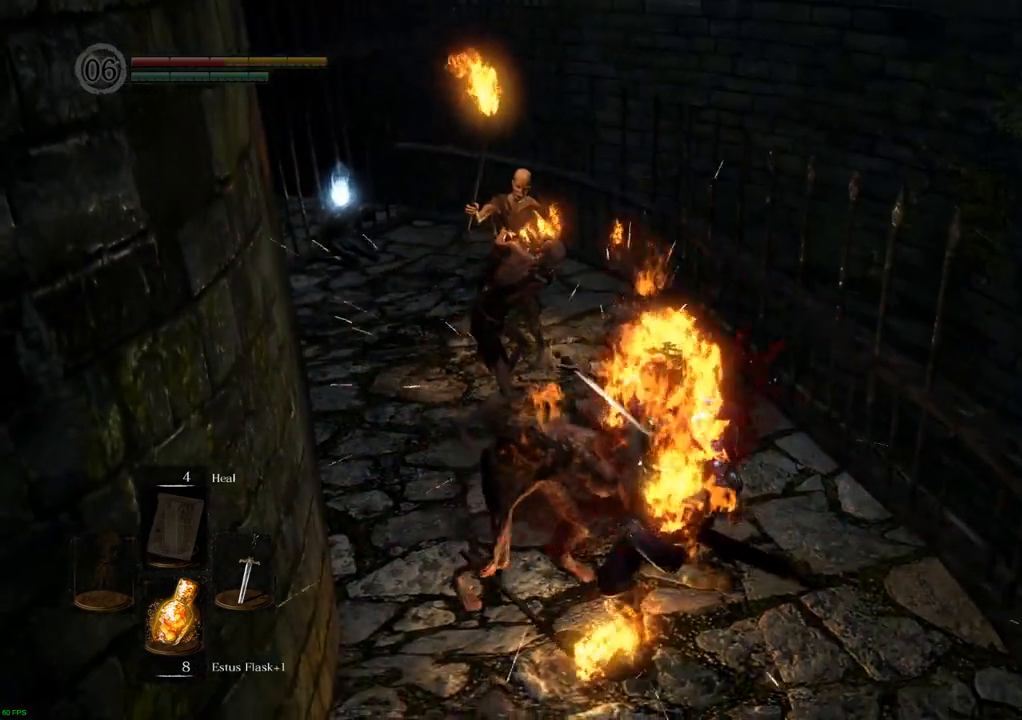
{"buttons": [], "left_stick": "down", "right_stick": "center", "events": [[67, "CIRCLE", "up"], [100, "CIRCLE", "down"], [200, "CIRCLE", "up"], [250, "CIRCLE", "down"], [333, "CIRCLE", "up"], [383, "CIRCLE", "down"], [467, "CIRCLE", "up"]]}
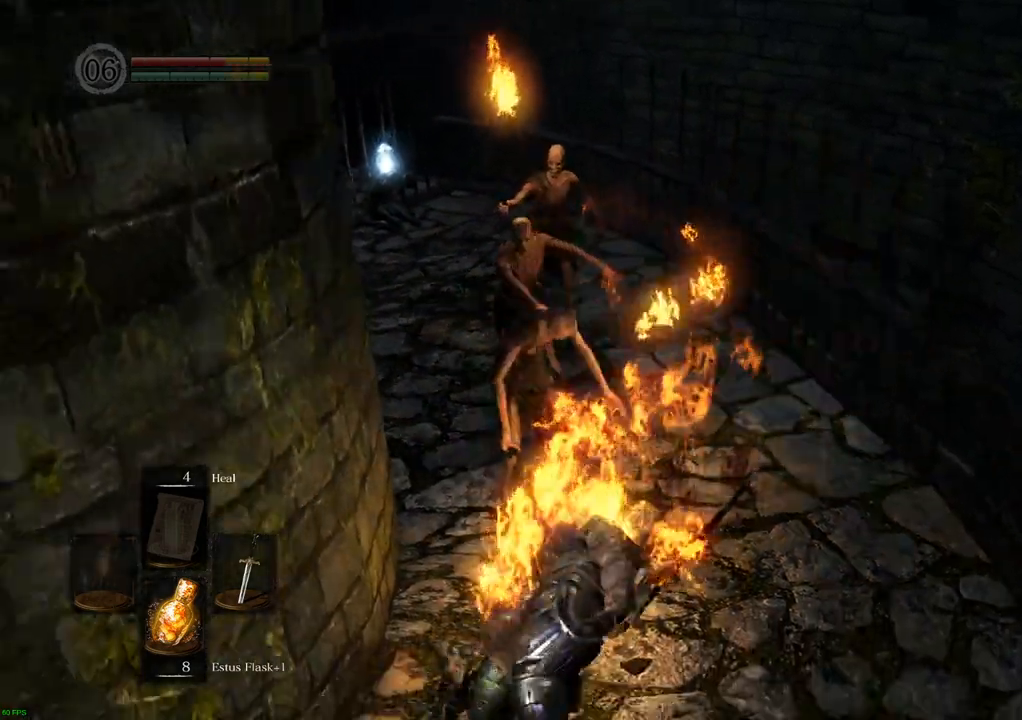
{"buttons": [], "left_stick": "down", "right_stick": "center", "events": [[17, "CIRCLE", "down"], [100, "CIRCLE", "up"], [150, "CIRCLE", "down"], [217, "CIRCLE", "up"]]}
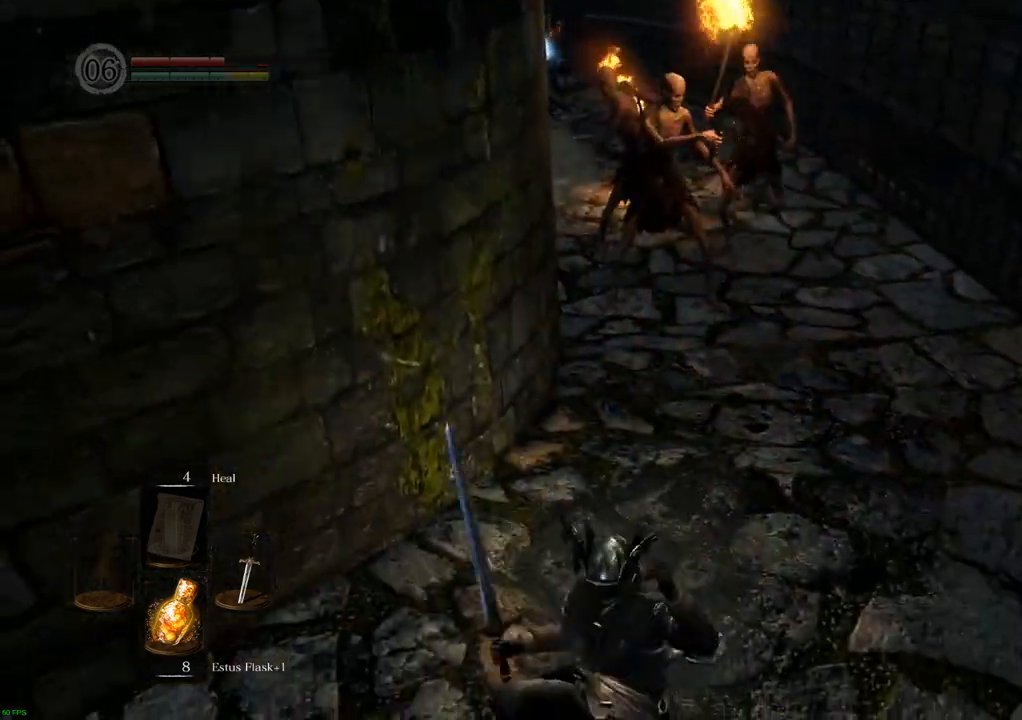
{"buttons": [], "left_stick": "left", "right_stick": "right", "events": [[67, "left_stick", "down-left"], [300, "left_stick", "left"], [333, "right_stick", "right"]]}
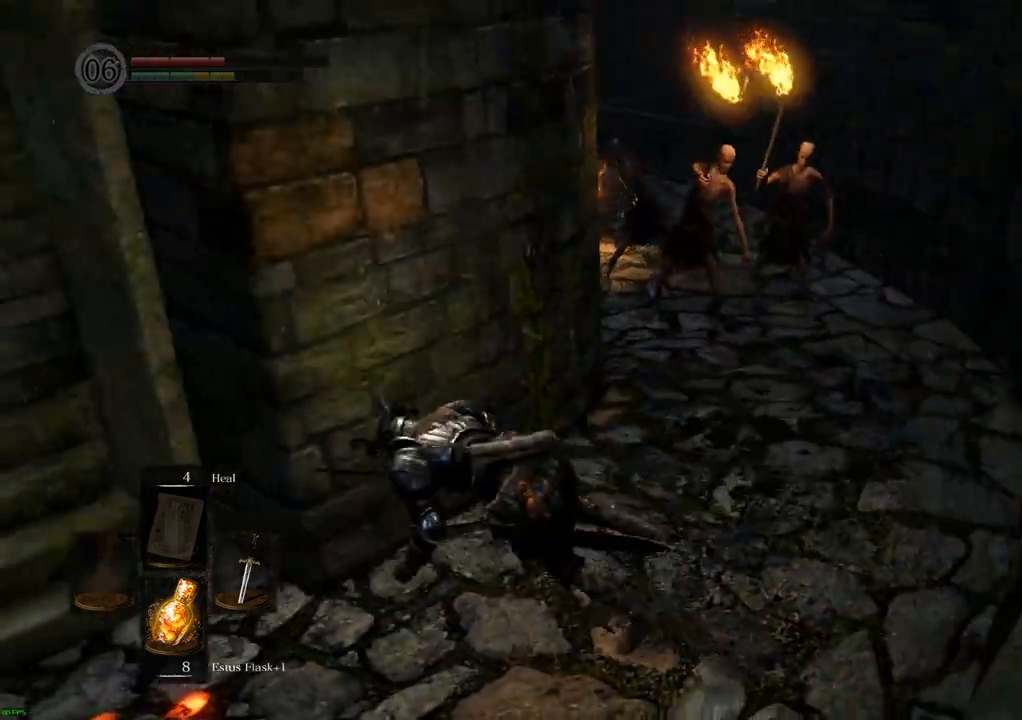
{"buttons": [], "left_stick": "down", "right_stick": "center", "events": [[33, "left_stick", "down-left"], [67, "right_stick", "center"], [133, "right_stick", "right"], [300, "left_stick", "down"], [367, "right_stick", "center"]]}
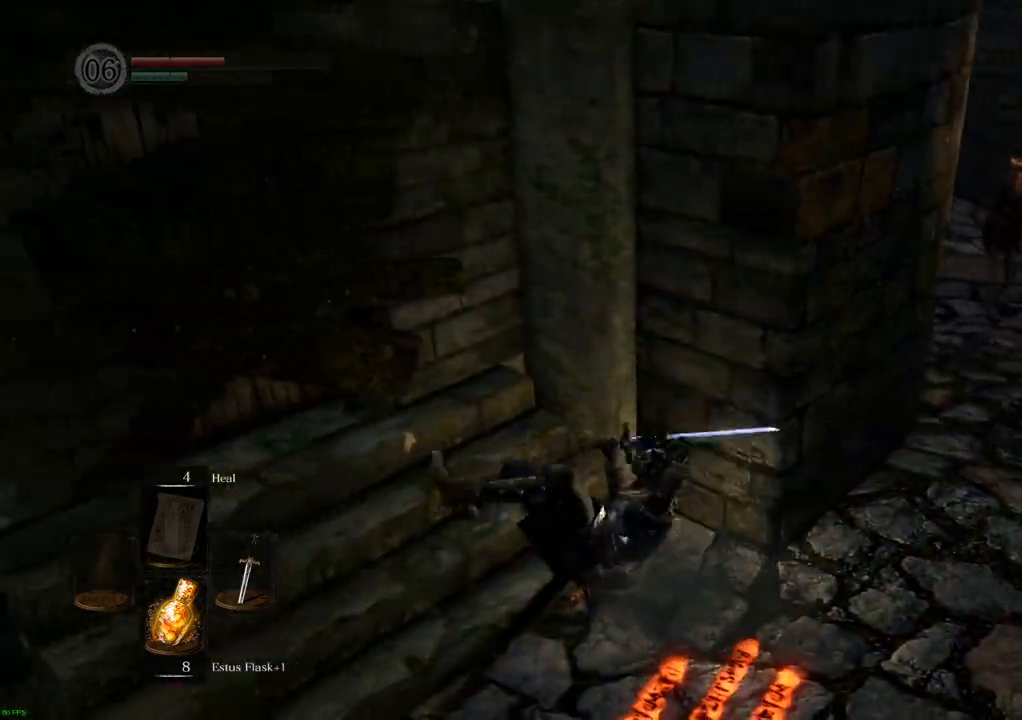
{"buttons": [], "left_stick": "down-right", "right_stick": "right", "events": [[33, "right_stick", "right"], [217, "right_stick", "center"], [283, "left_stick", "down-right"], [367, "right_stick", "right"]]}
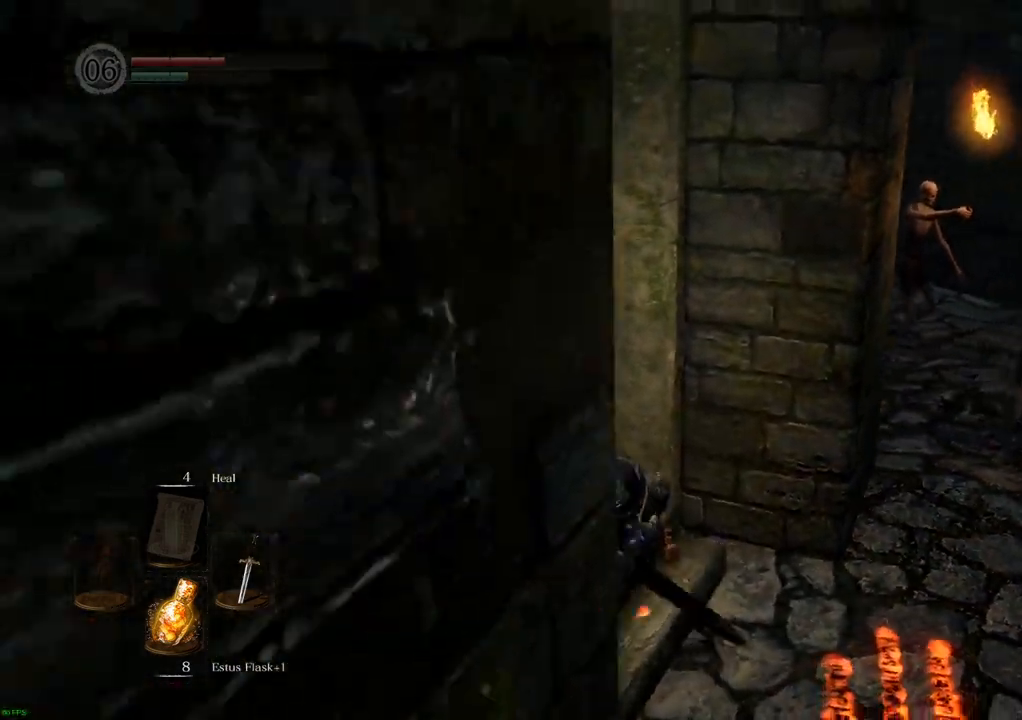
{"buttons": [], "left_stick": "down-right", "right_stick": "center", "events": [[50, "right_stick", "center"], [117, "left_stick", "down"], [333, "left_stick", "down-right"]]}
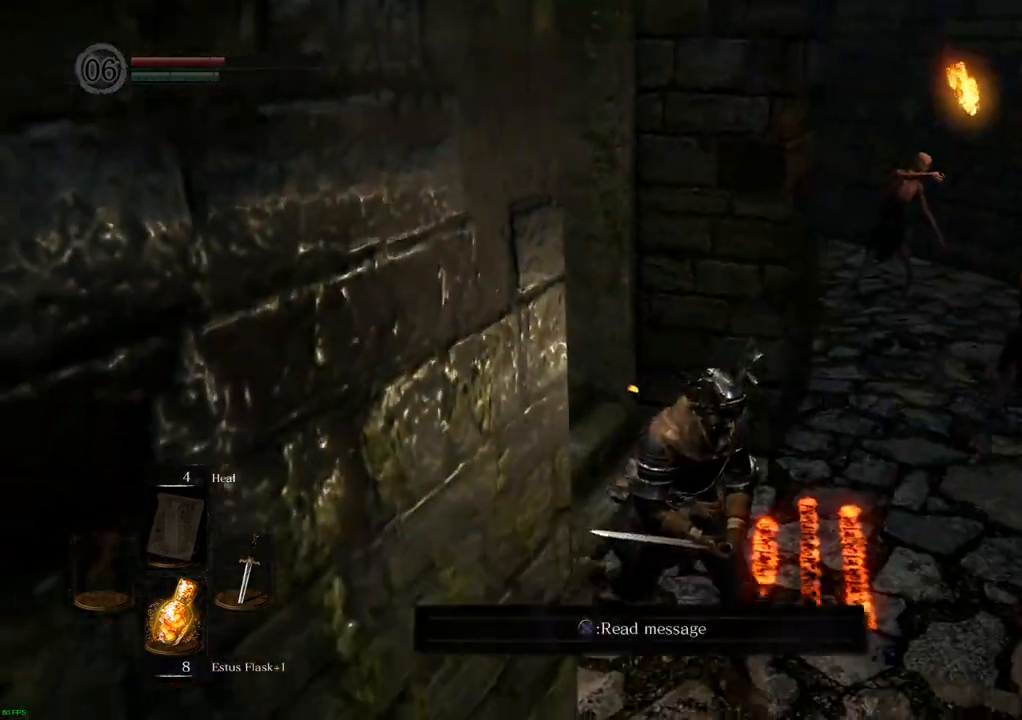
{"buttons": [], "left_stick": "down", "right_stick": "center", "events": [[267, "left_stick", "down"]]}
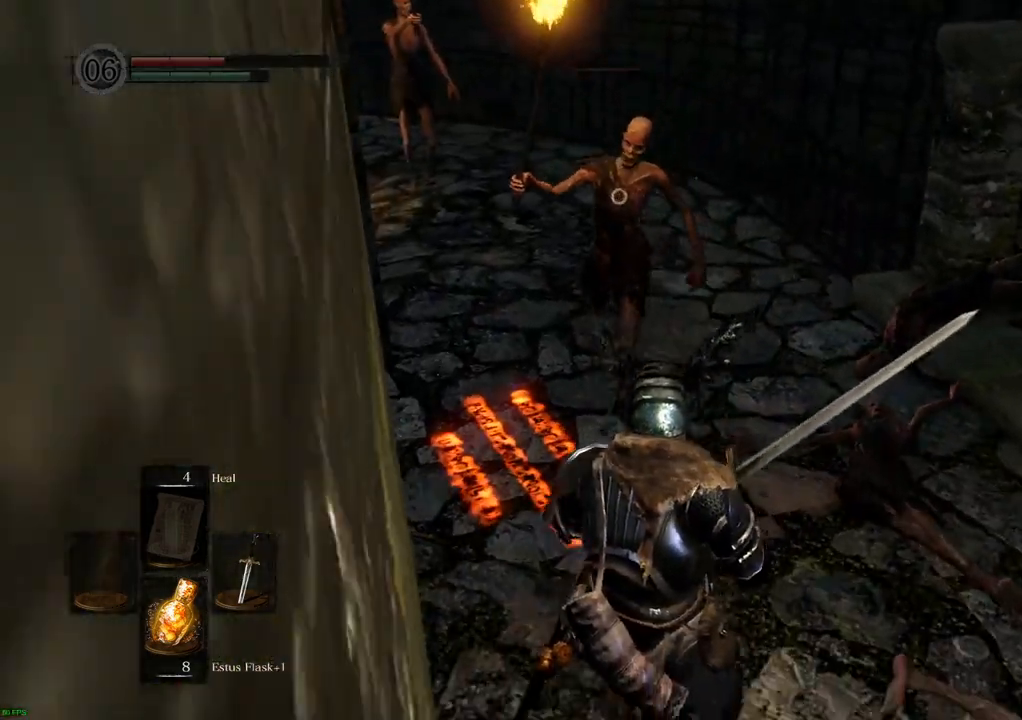
{"buttons": [], "left_stick": "center", "right_stick": "center", "events": [[33, "SQUARE", "down"], [117, "SQUARE", "up"], [200, "left_stick", "center"]]}
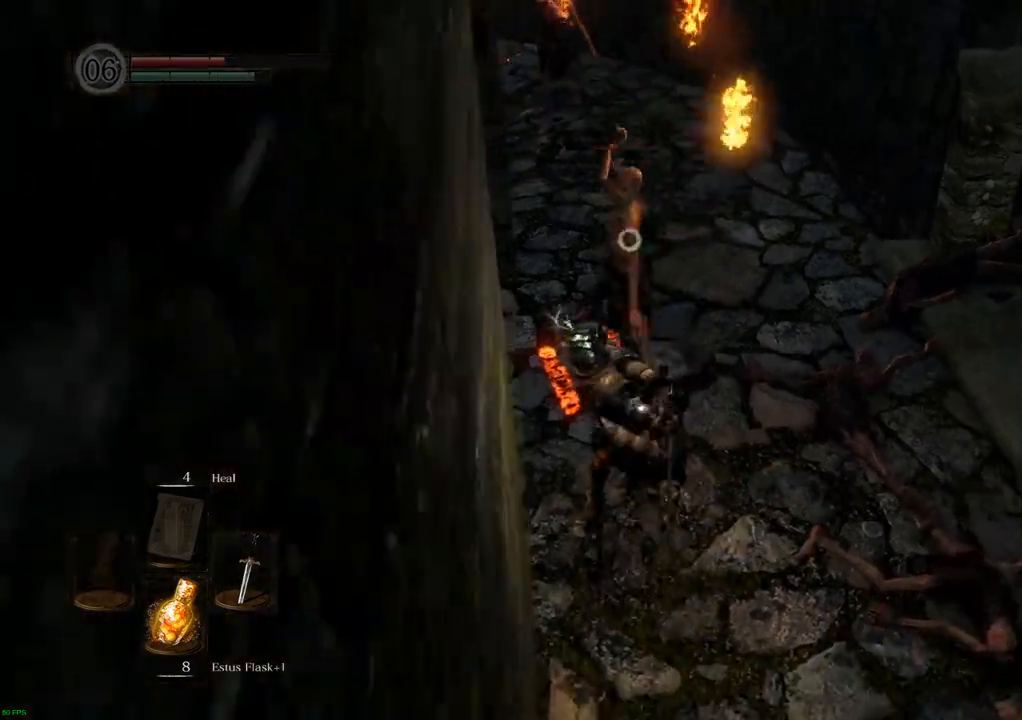
{"buttons": [], "left_stick": "down", "right_stick": "center", "events": [[267, "left_stick", "down"]]}
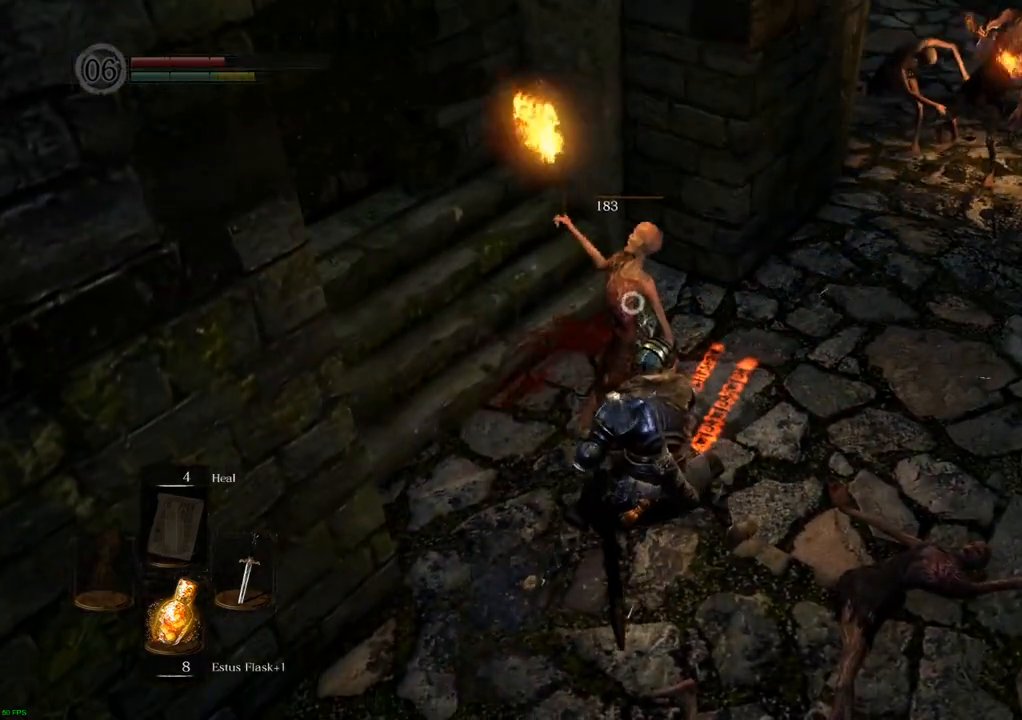
{"buttons": [], "left_stick": "down", "right_stick": "center", "events": []}
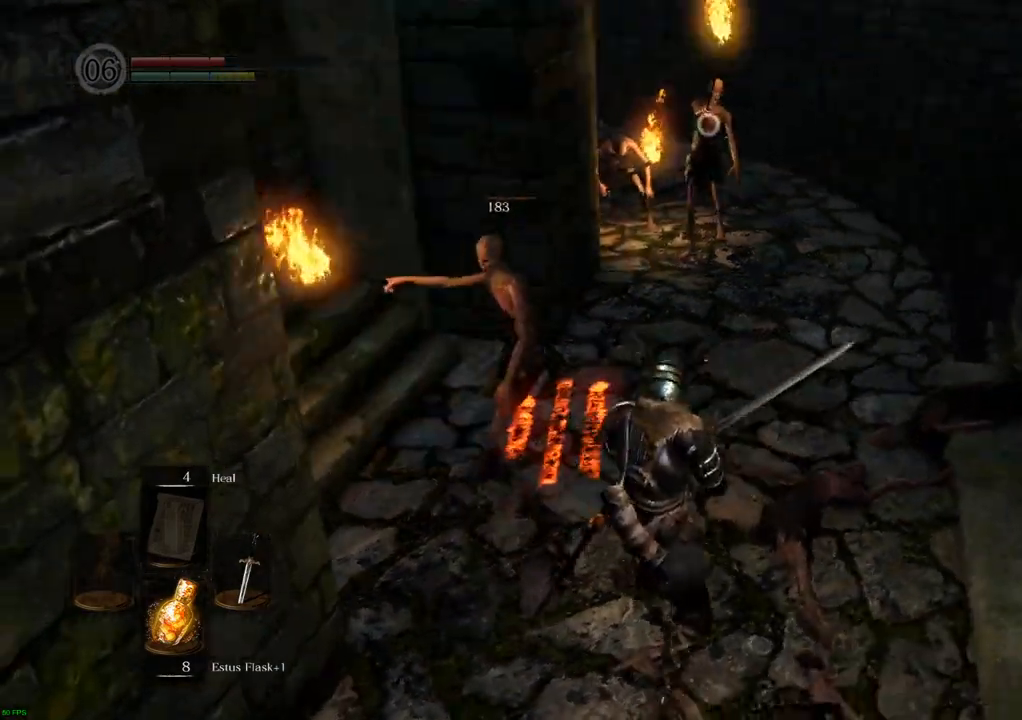
{"buttons": [], "left_stick": "right", "right_stick": "center", "events": [[467, "left_stick", "right"]]}
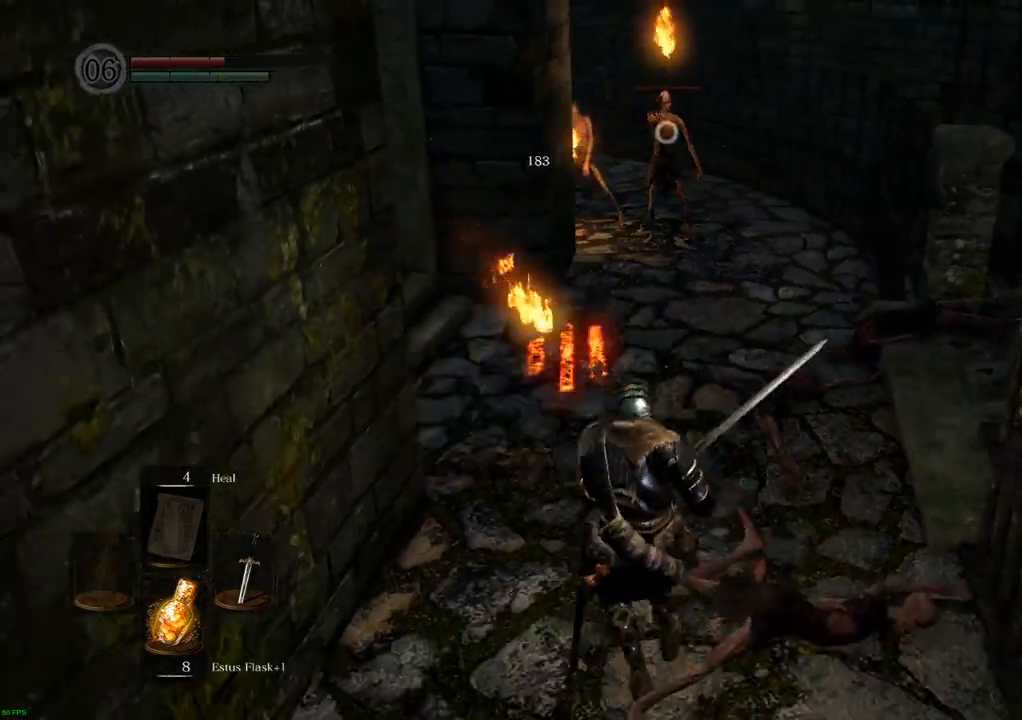
{"buttons": [], "left_stick": "up", "right_stick": "center", "events": [[67, "left_stick", "center"], [167, "left_stick", "up"]]}
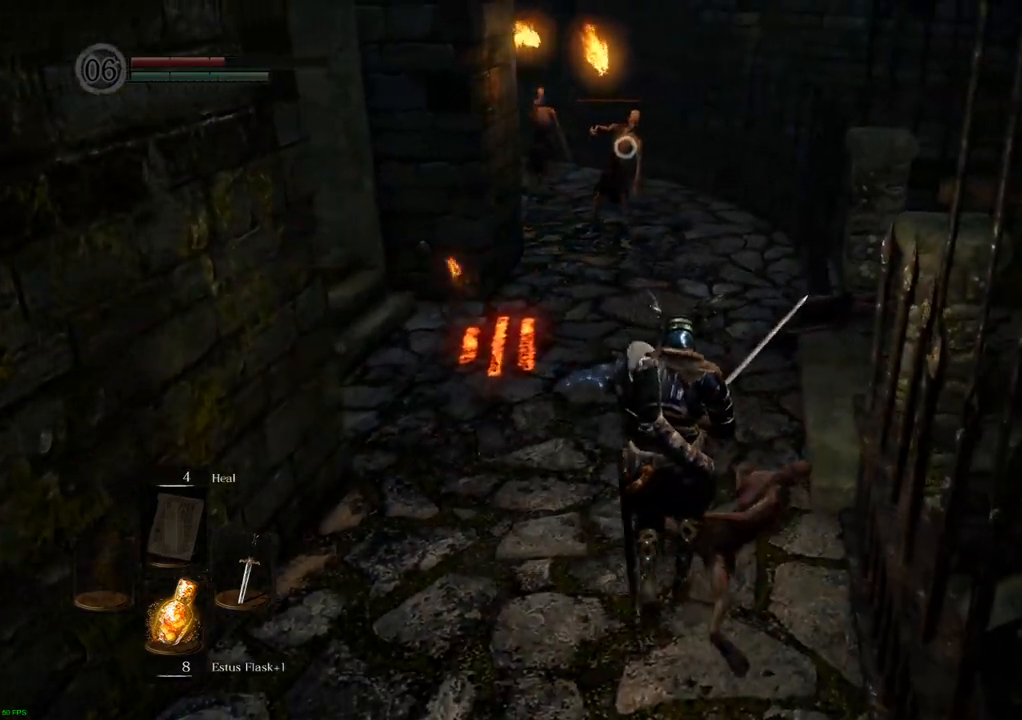
{"buttons": [], "left_stick": "up", "right_stick": "center", "events": []}